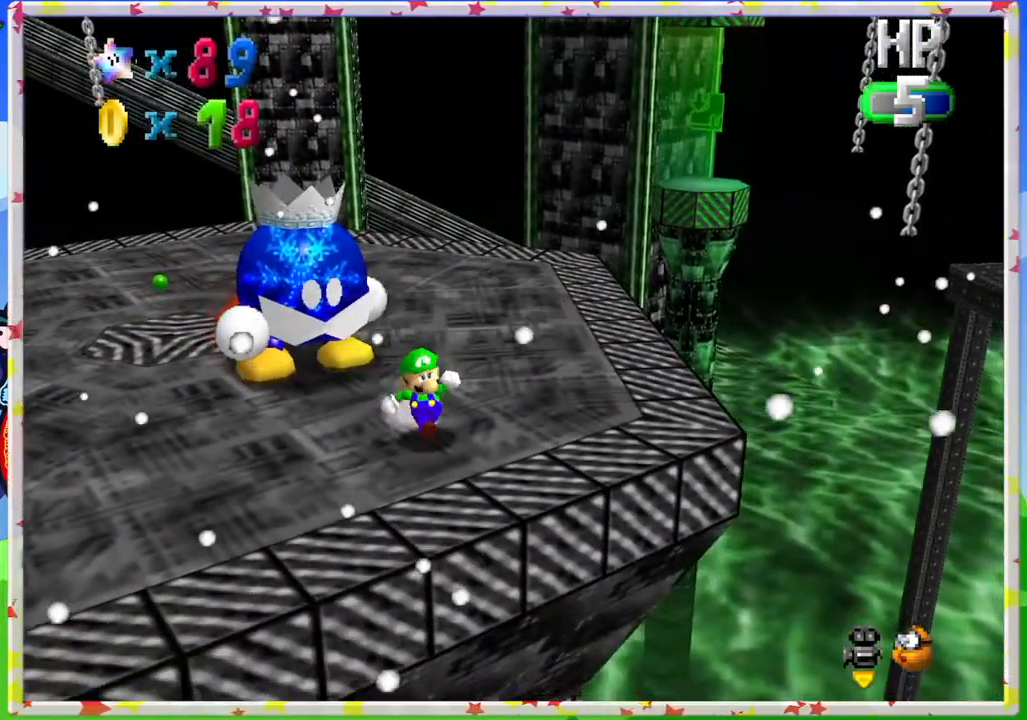
Gameplay with a controller (Nintendo layout); each line is a JSON object with the inputs held at the frame after it. "events" lists button and stick changes between this image and that frame as [ms after this image, input, new state], when the widget could be followed in between. Not read: L3 R3.
{"buttons": ["A"], "left_stick": "up", "events": [[250, "A", "down"], [283, "left_stick", "up"]]}
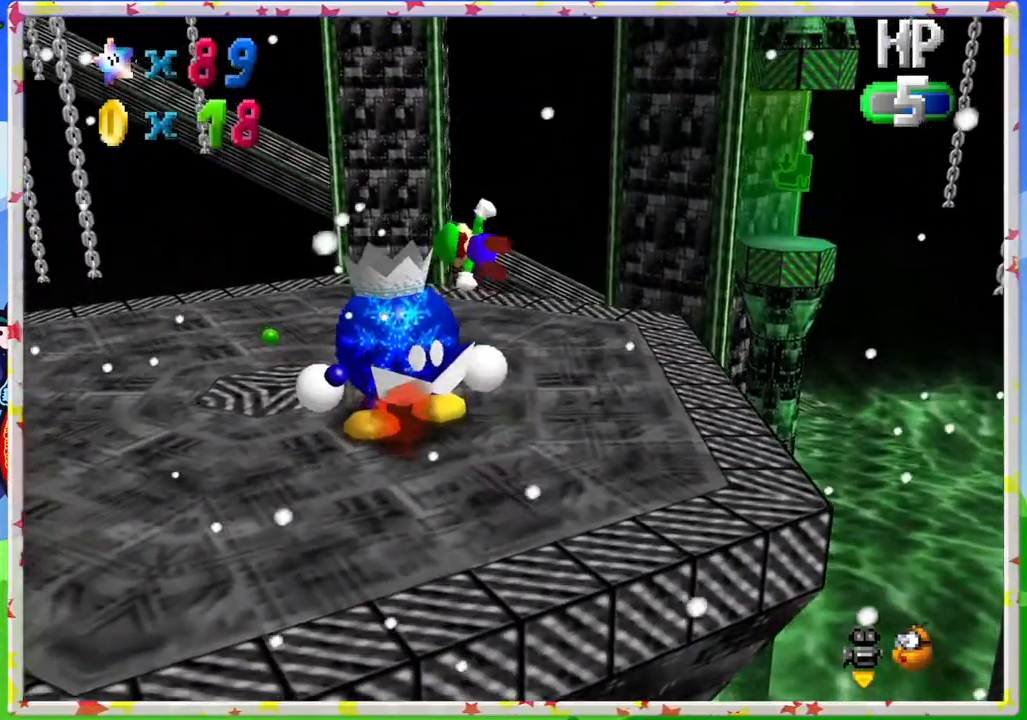
{"buttons": [], "left_stick": "center", "events": [[100, "left_stick", "up-left"], [433, "A", "up"], [450, "left_stick", "center"]]}
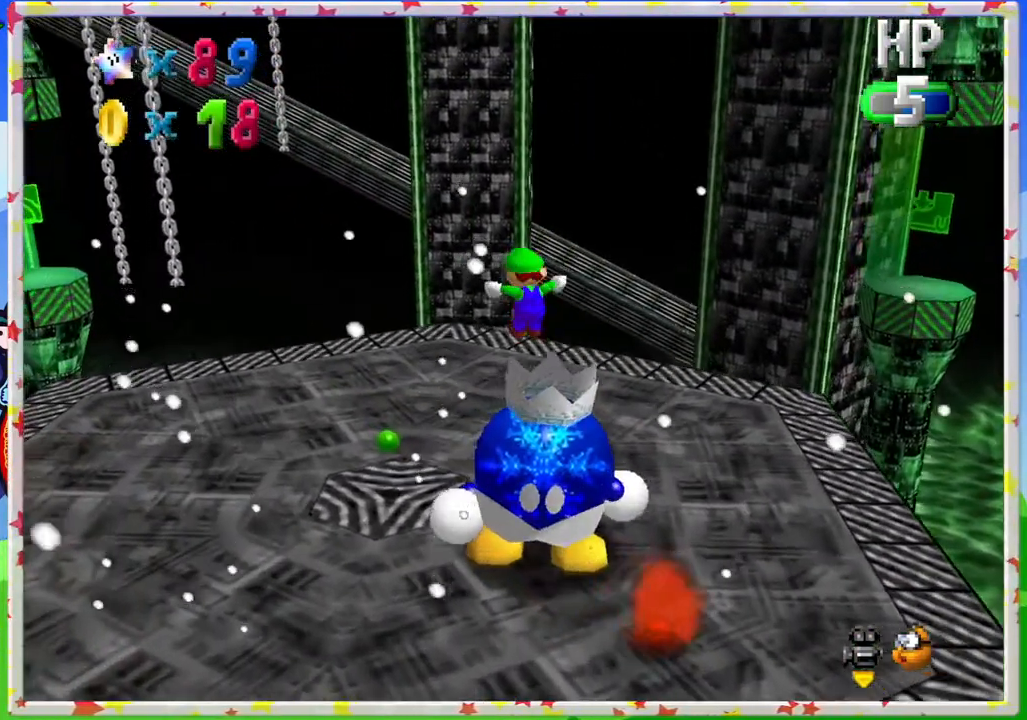
{"buttons": [], "left_stick": "right", "events": [[367, "left_stick", "right"]]}
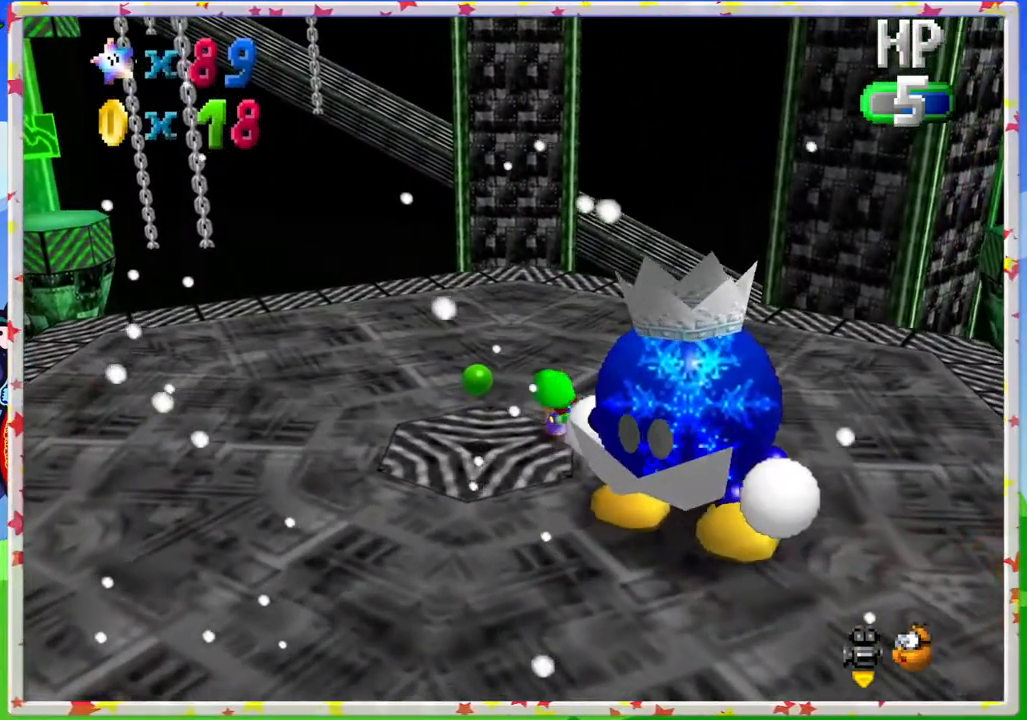
{"buttons": [], "left_stick": "down-right", "events": [[67, "left_stick", "down-right"]]}
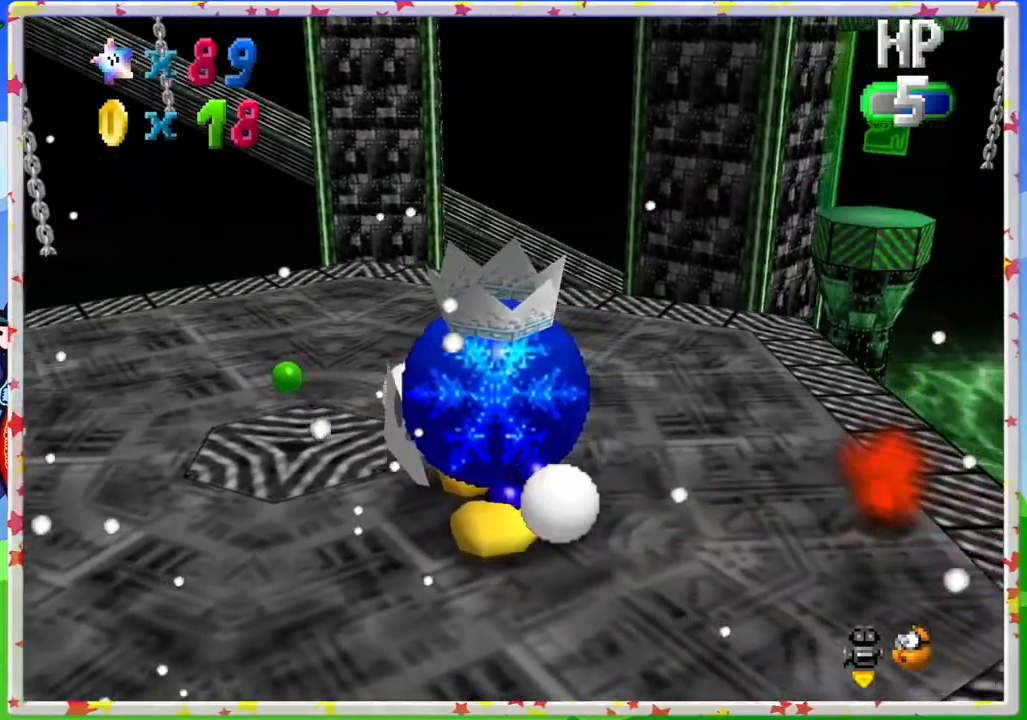
{"buttons": [], "left_stick": "center", "events": [[267, "left_stick", "down"], [417, "left_stick", "center"]]}
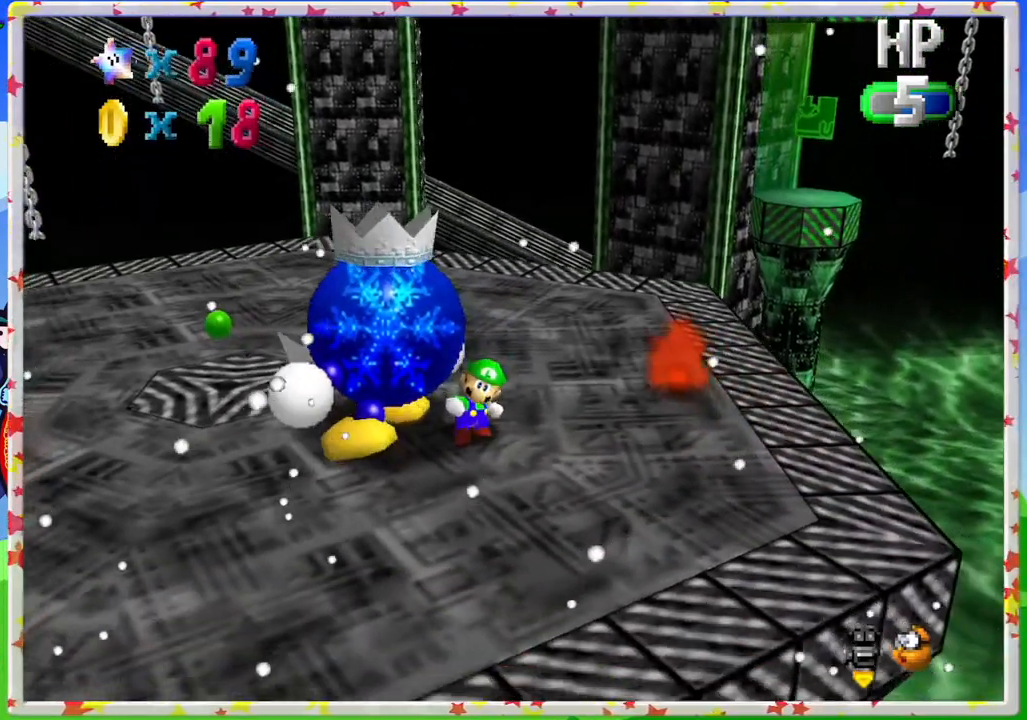
{"buttons": ["B"], "left_stick": "center", "events": [[200, "left_stick", "up-left"], [367, "B", "down"], [367, "left_stick", "center"]]}
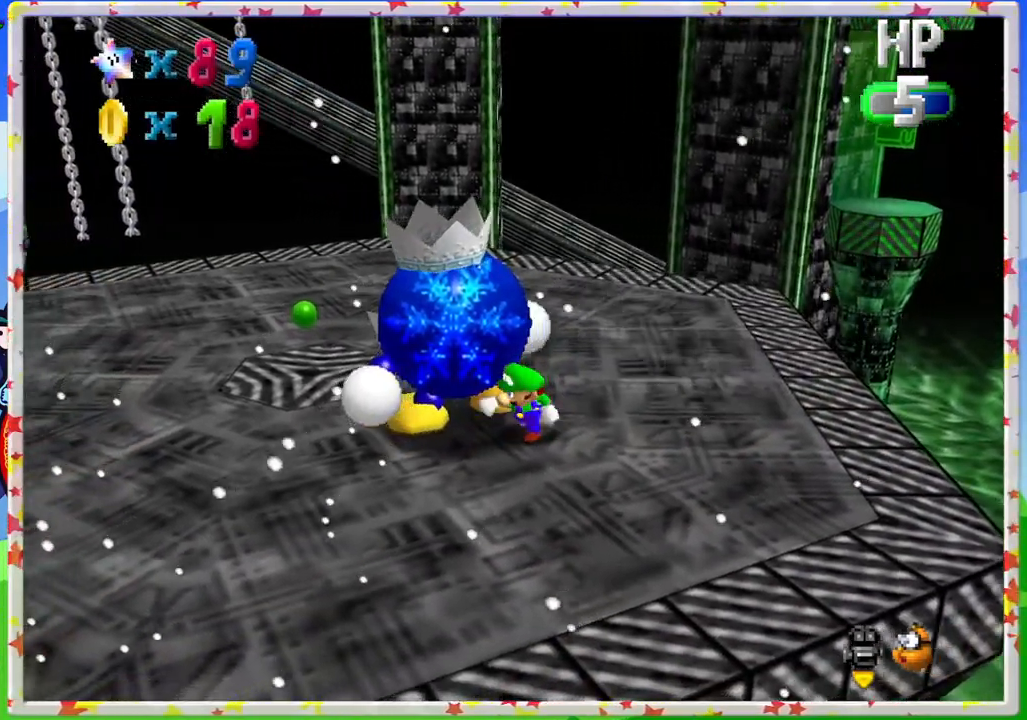
{"buttons": [], "left_stick": "center", "events": [[33, "B", "up"]]}
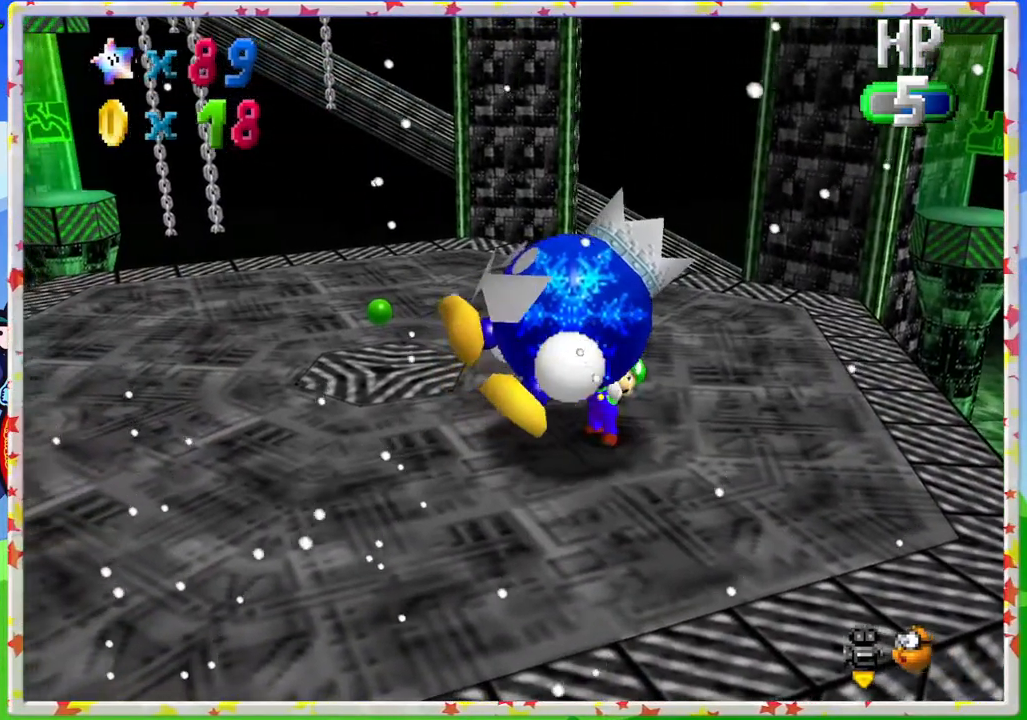
{"buttons": [], "left_stick": "down-left", "events": [[133, "left_stick", "down-left"]]}
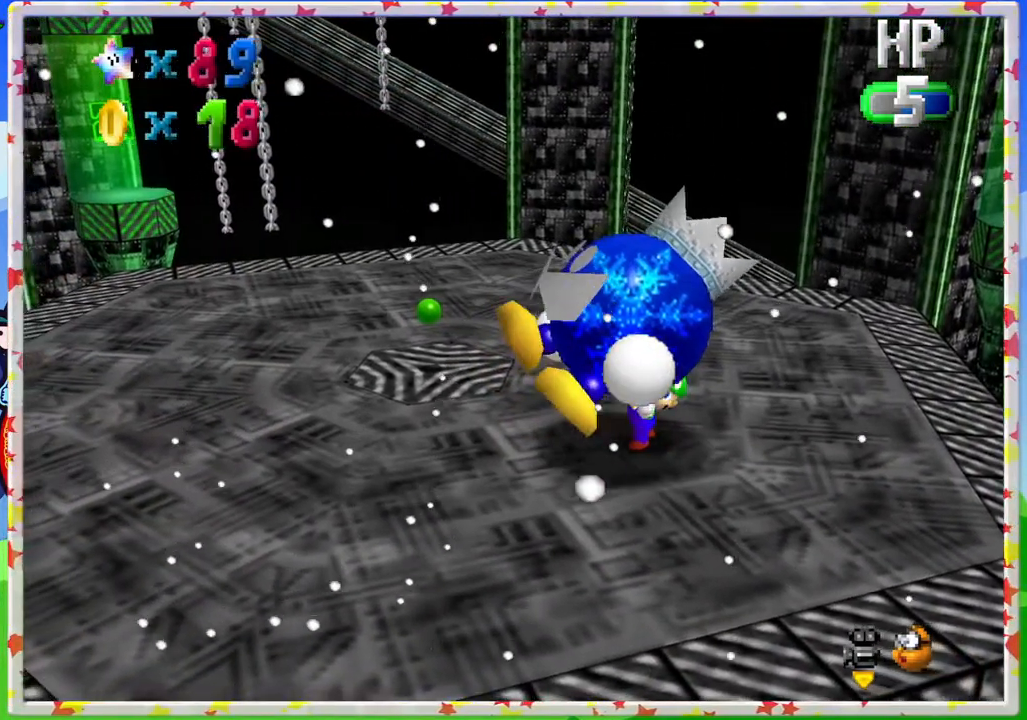
{"buttons": [], "left_stick": "down", "events": [[67, "left_stick", "down"]]}
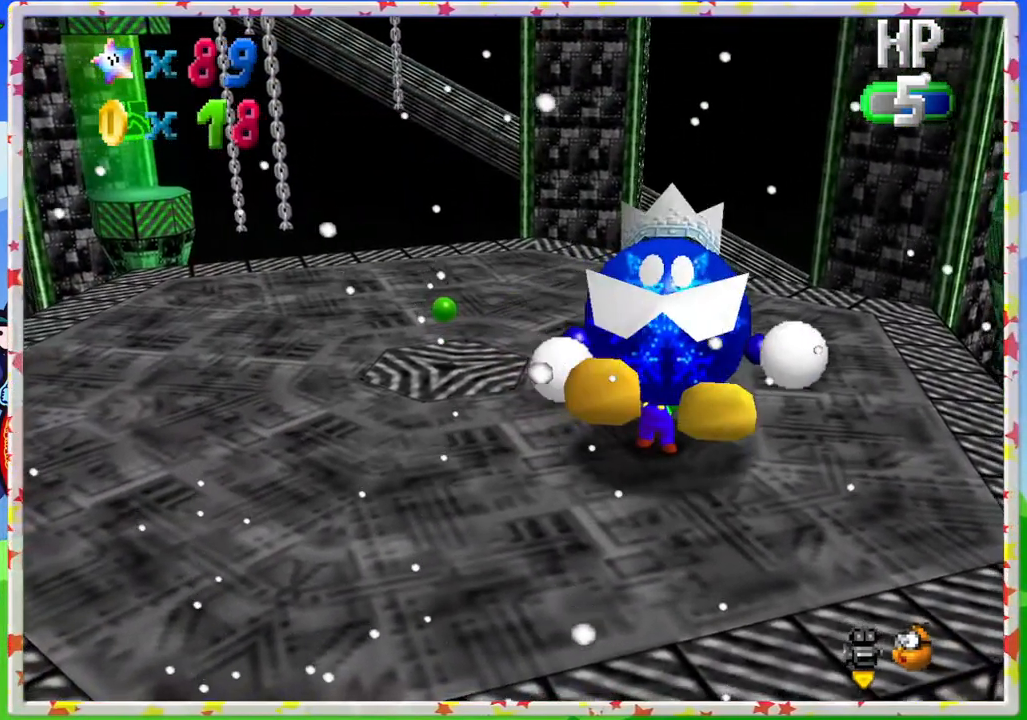
{"buttons": [], "left_stick": "down", "events": [[50, "B", "down"], [200, "B", "up"], [300, "B", "down"], [400, "B", "up"]]}
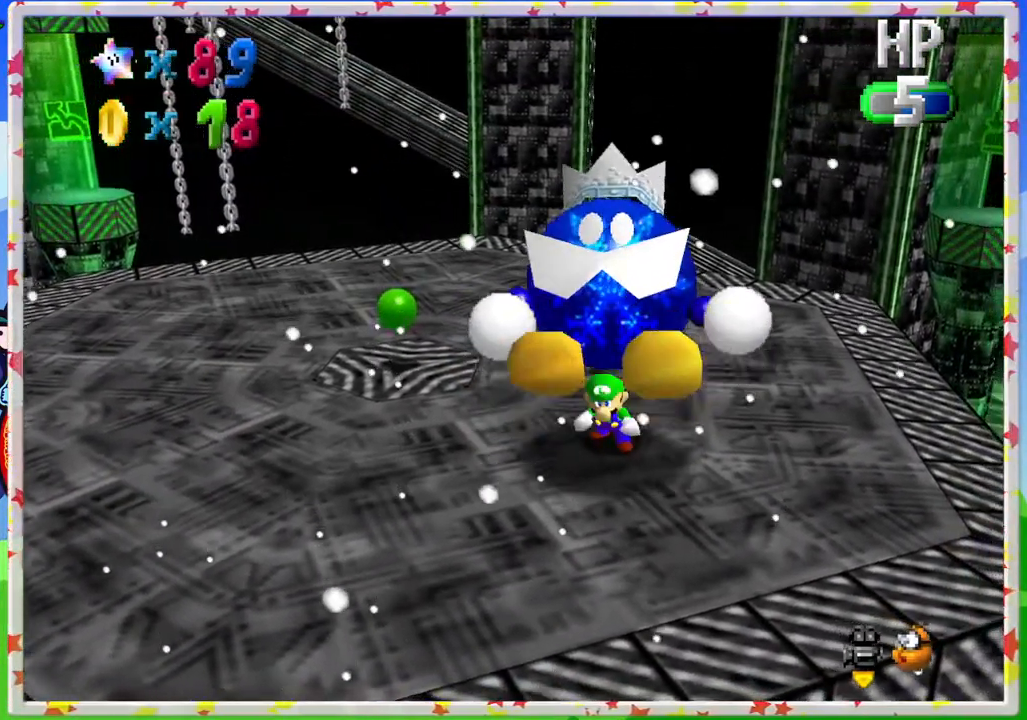
{"buttons": [], "left_stick": "down", "events": [[83, "left_stick", "center"], [133, "C_RIGHT", "down"], [317, "left_stick", "down-right"], [417, "C_RIGHT", "up"], [450, "left_stick", "down"]]}
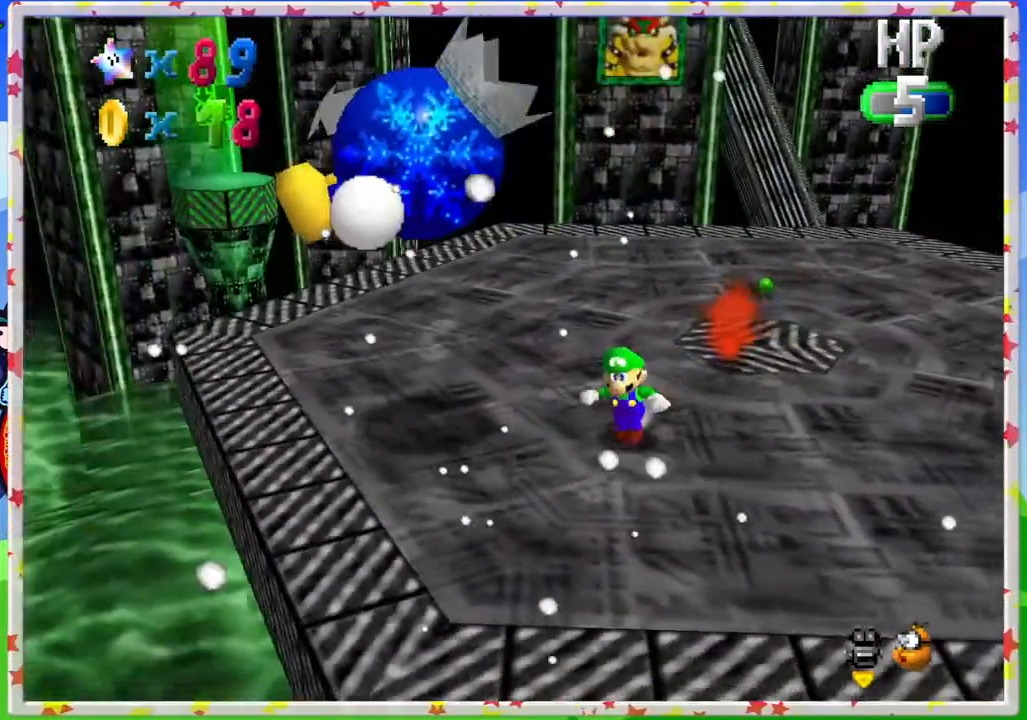
{"buttons": [], "left_stick": "down", "events": []}
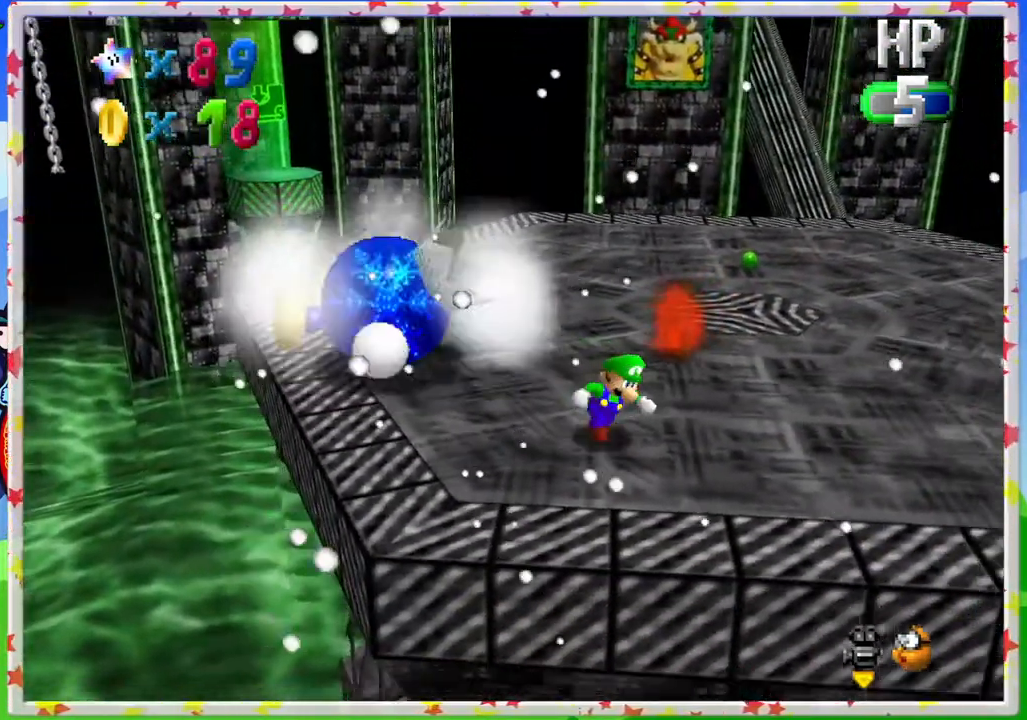
{"buttons": ["A"], "left_stick": "up", "events": [[183, "left_stick", "up"], [283, "A", "down"]]}
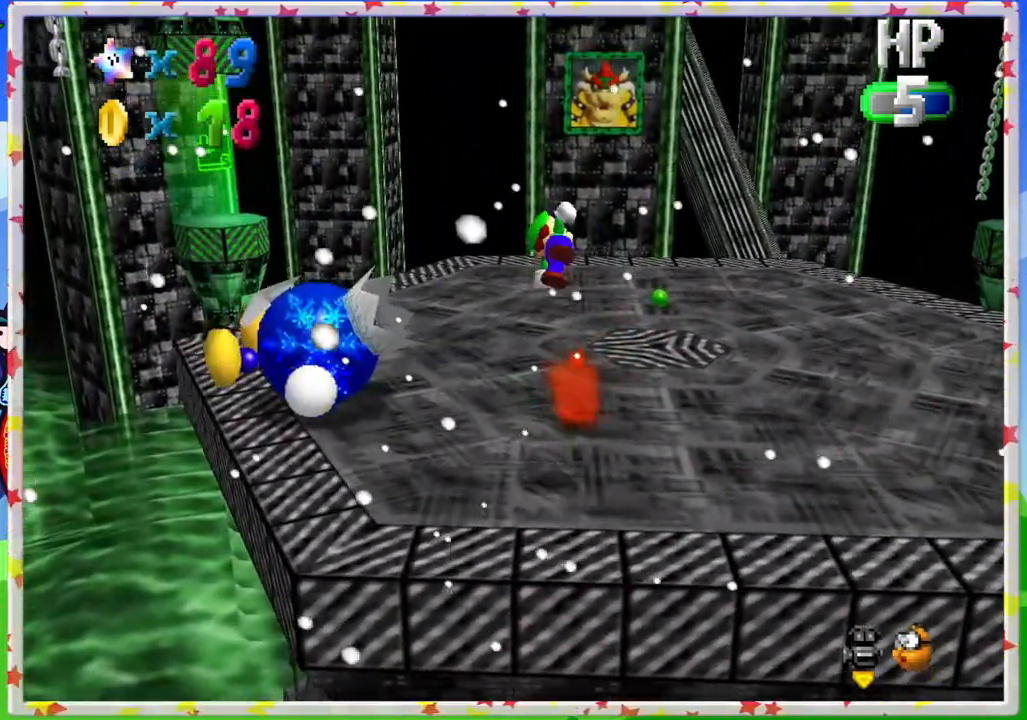
{"buttons": [], "left_stick": "up", "events": [[183, "left_stick", "up-left"], [450, "A", "up"], [450, "left_stick", "up"]]}
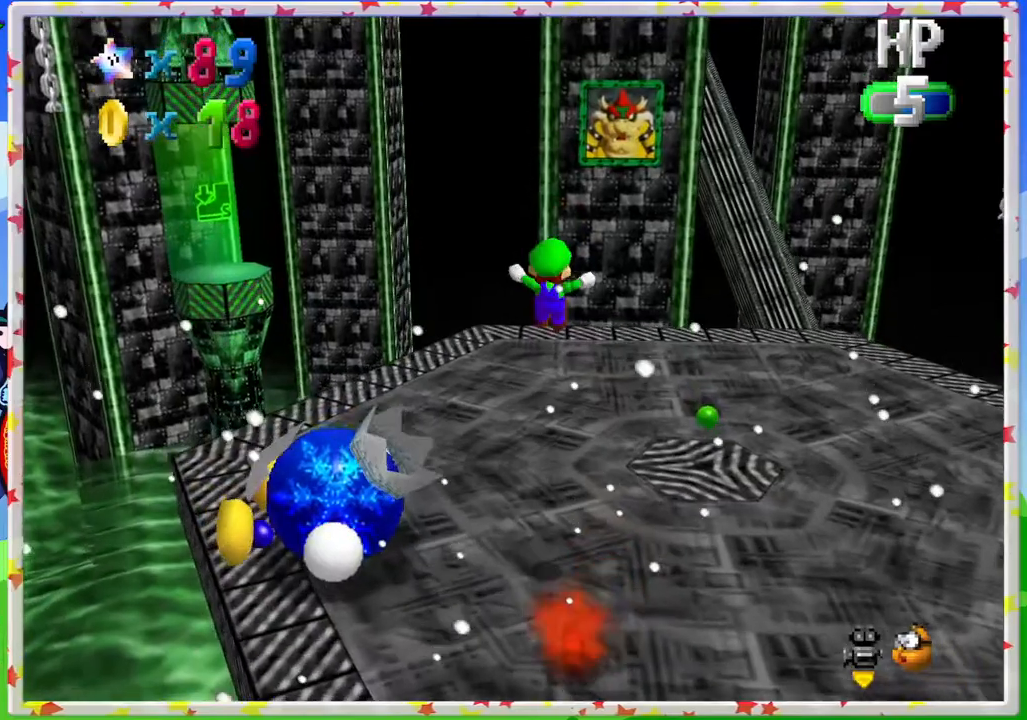
{"buttons": [], "left_stick": "left", "events": [[150, "left_stick", "right"], [300, "left_stick", "center"], [450, "left_stick", "left"]]}
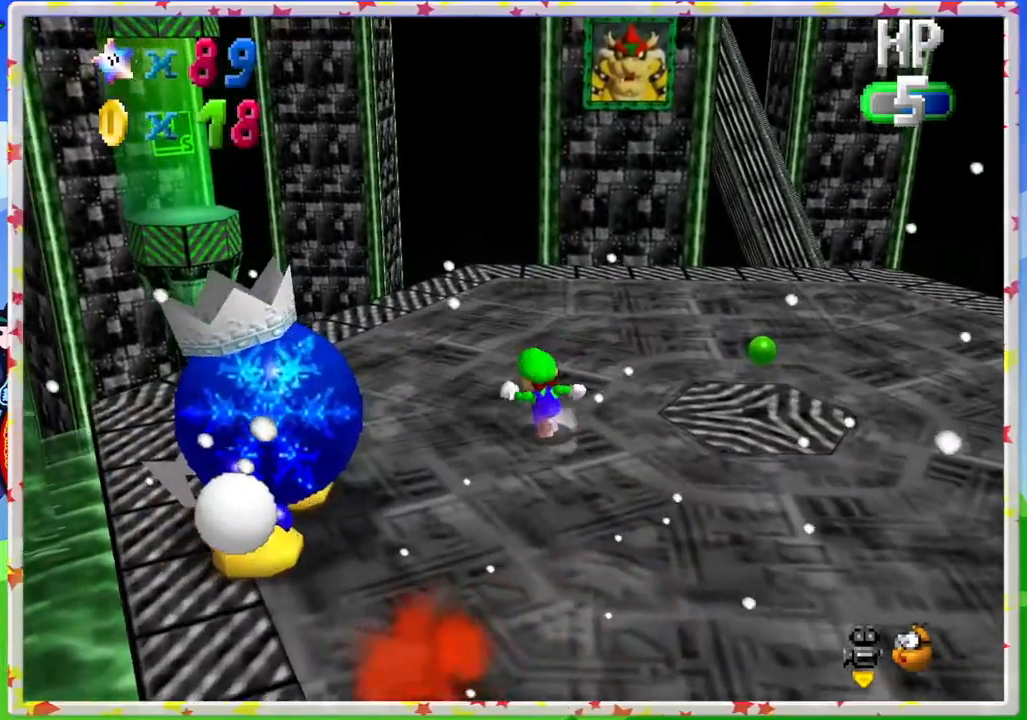
{"buttons": [], "left_stick": "down", "events": [[233, "left_stick", "down"]]}
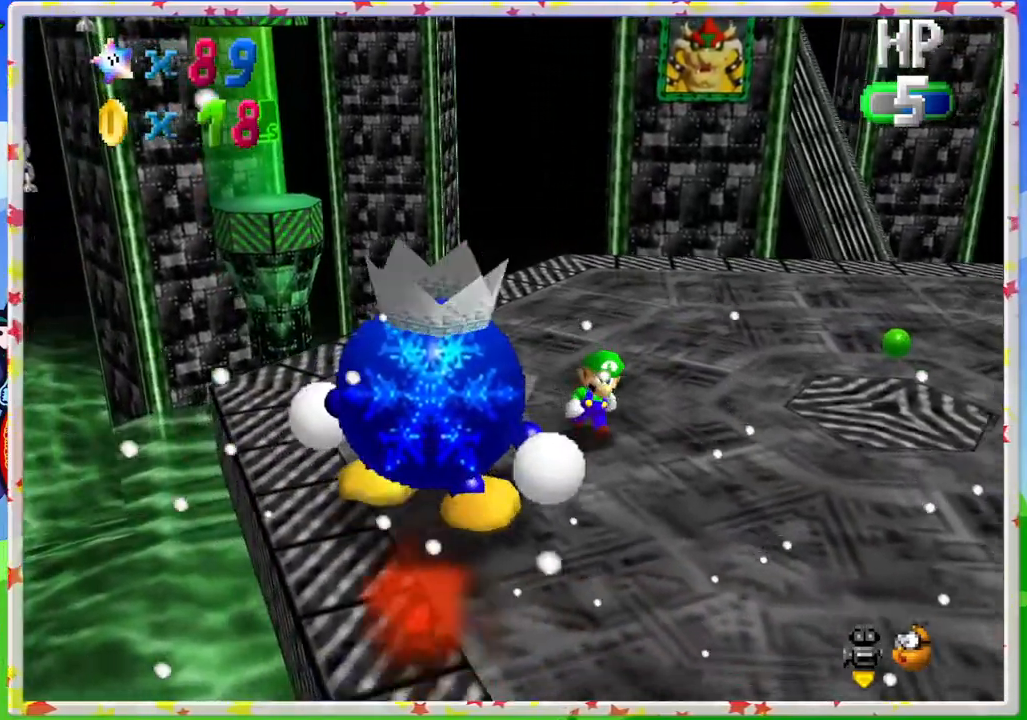
{"buttons": [], "left_stick": "down", "events": []}
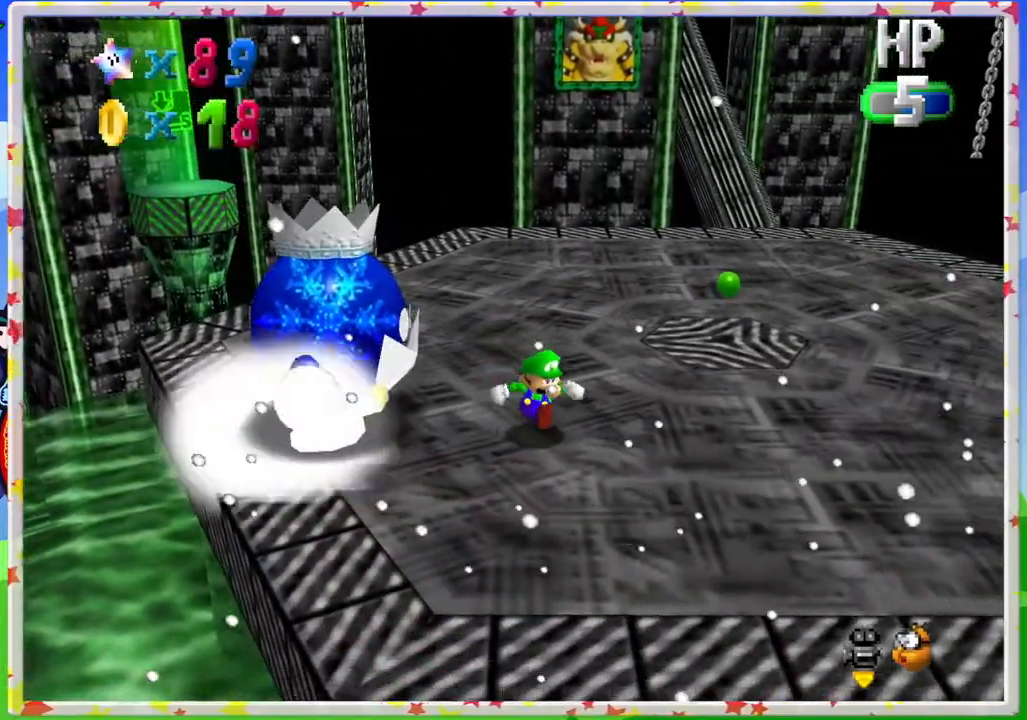
{"buttons": ["A"], "left_stick": "up-left", "events": [[100, "left_stick", "up-left"], [200, "A", "down"]]}
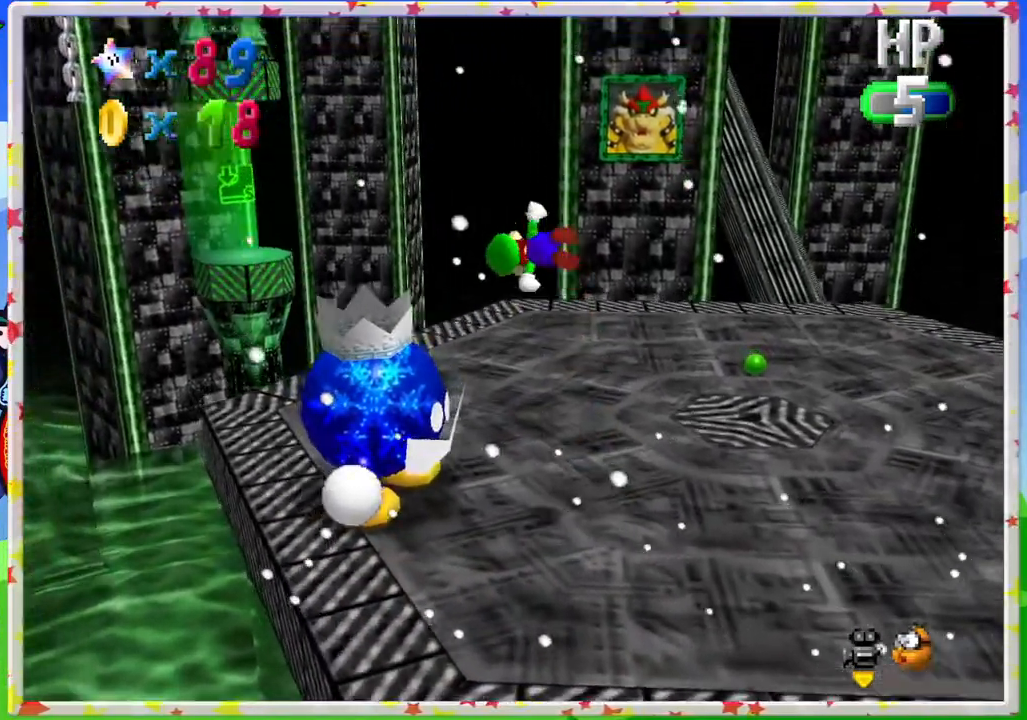
{"buttons": [], "left_stick": "up-right", "events": [[150, "left_stick", "down-right"], [267, "left_stick", "right"], [317, "A", "up"], [383, "left_stick", "up-right"]]}
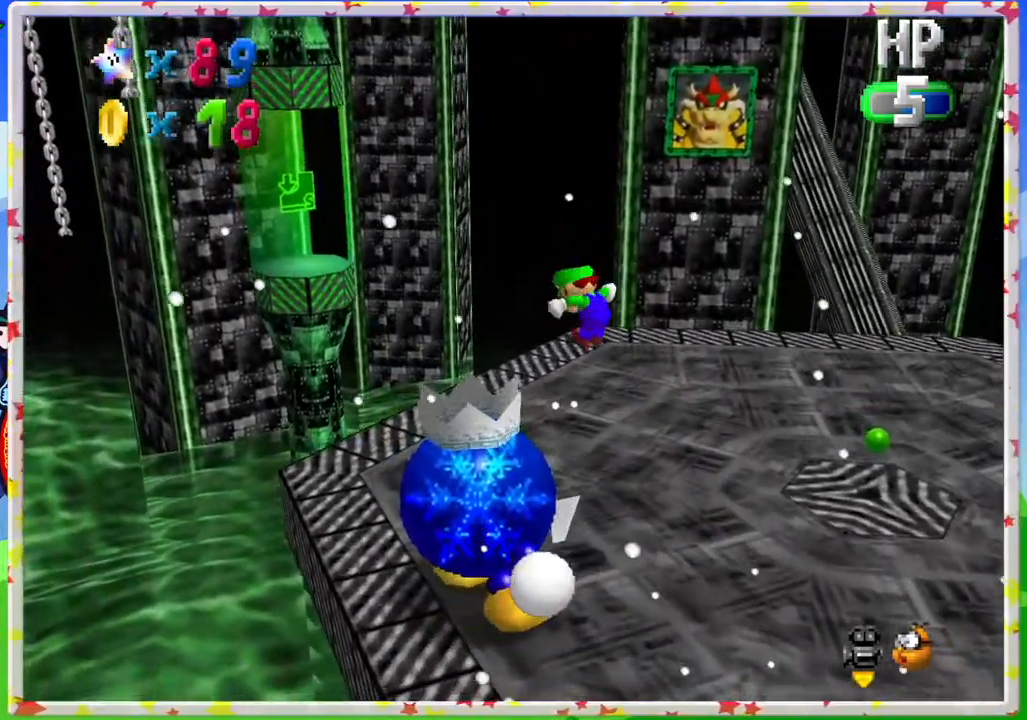
{"buttons": [], "left_stick": "up-left", "events": [[300, "left_stick", "center"], [383, "left_stick", "up-left"]]}
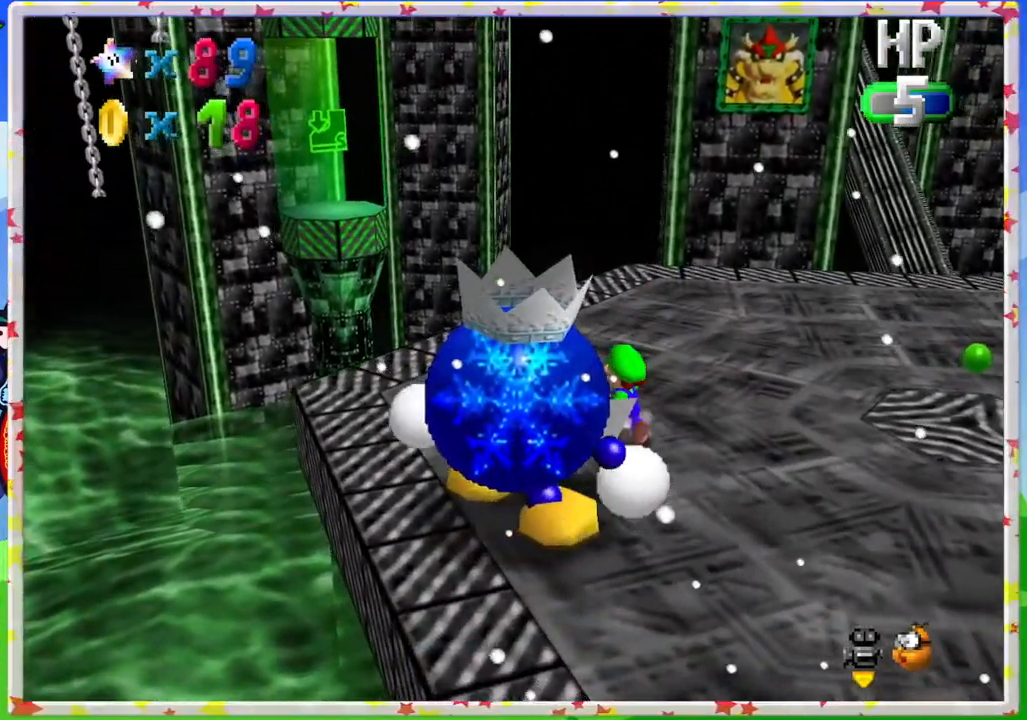
{"buttons": [], "left_stick": "up", "events": [[367, "left_stick", "up"]]}
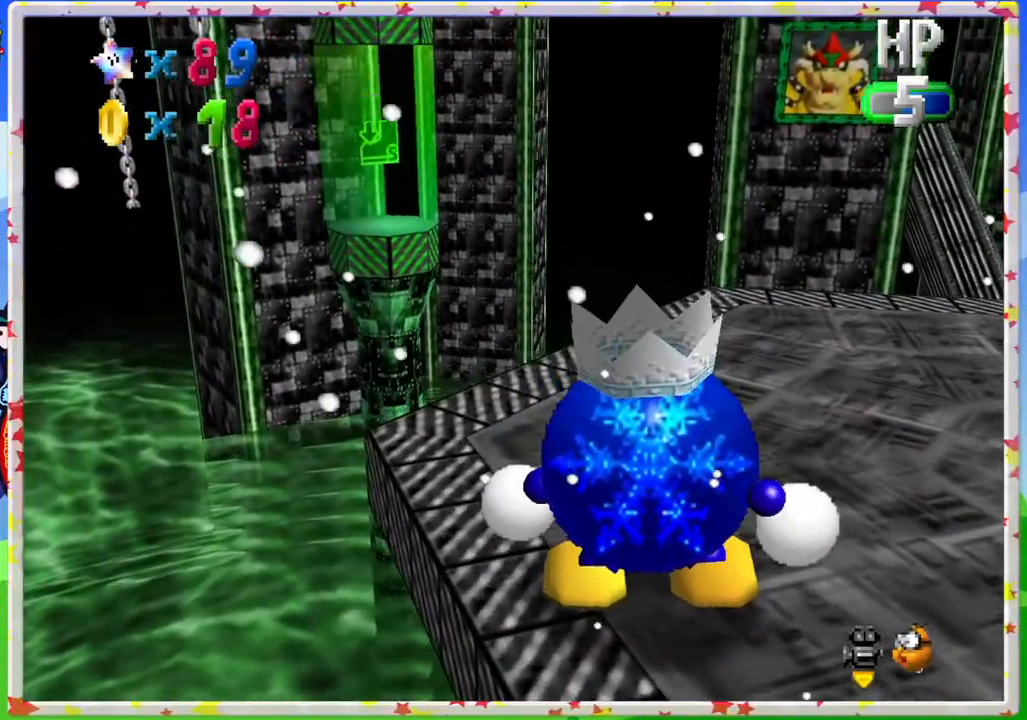
{"buttons": ["A"], "left_stick": "down", "events": [[17, "left_stick", "down"], [317, "A", "down"]]}
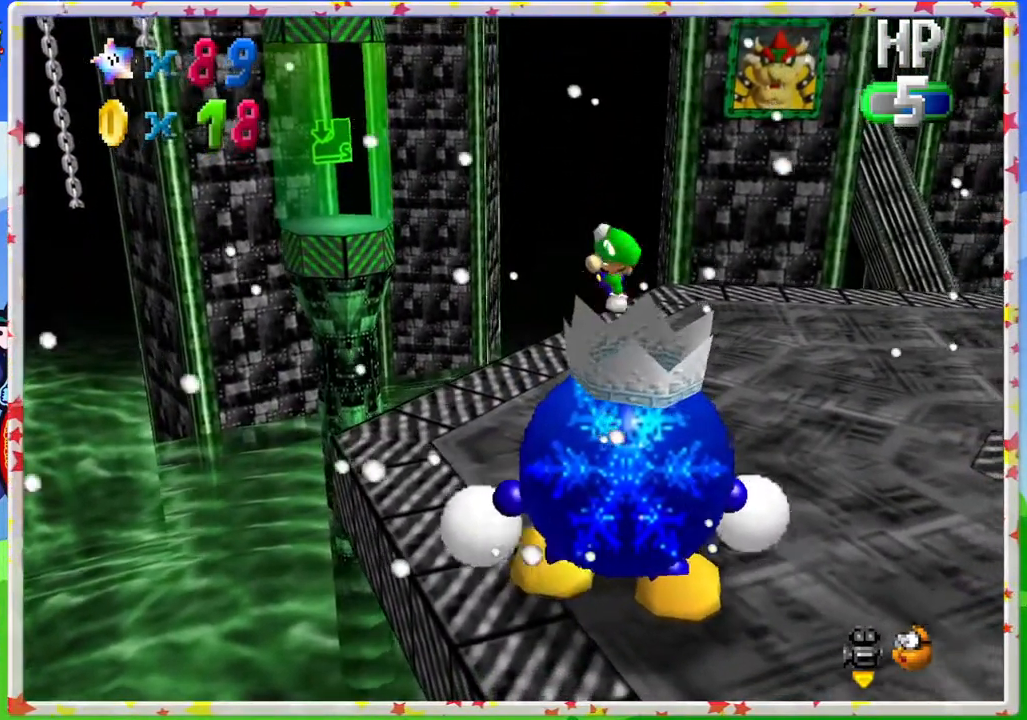
{"buttons": [], "left_stick": "down-right", "events": [[300, "left_stick", "down-right"], [433, "A", "up"]]}
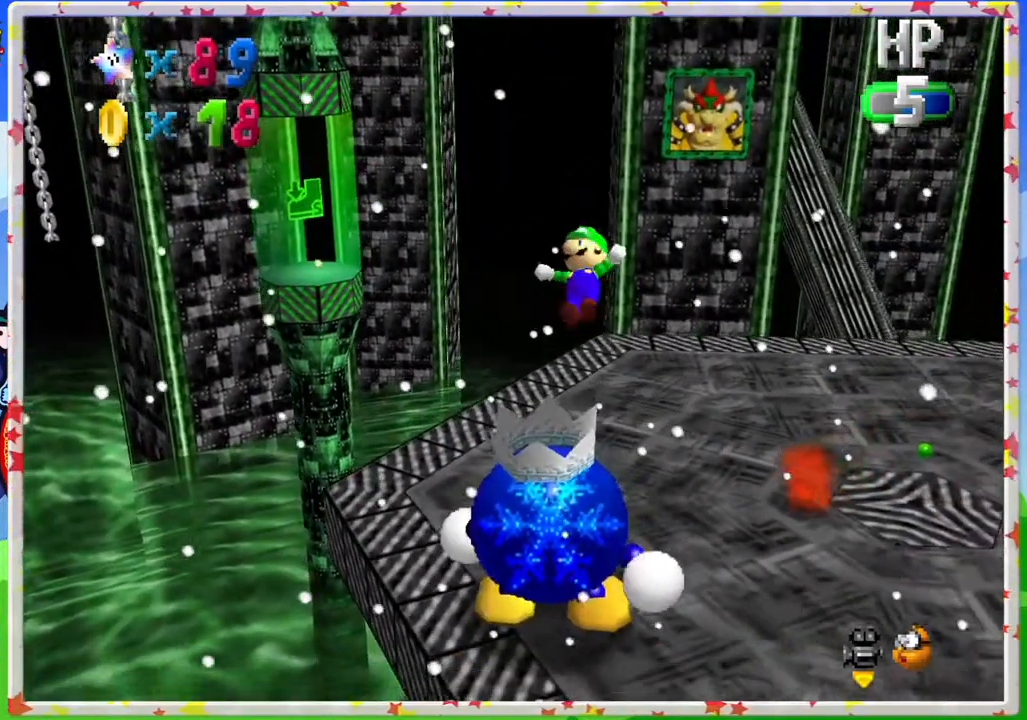
{"buttons": [], "left_stick": "up", "events": [[50, "left_stick", "down"], [183, "left_stick", "up-right"], [250, "left_stick", "up"]]}
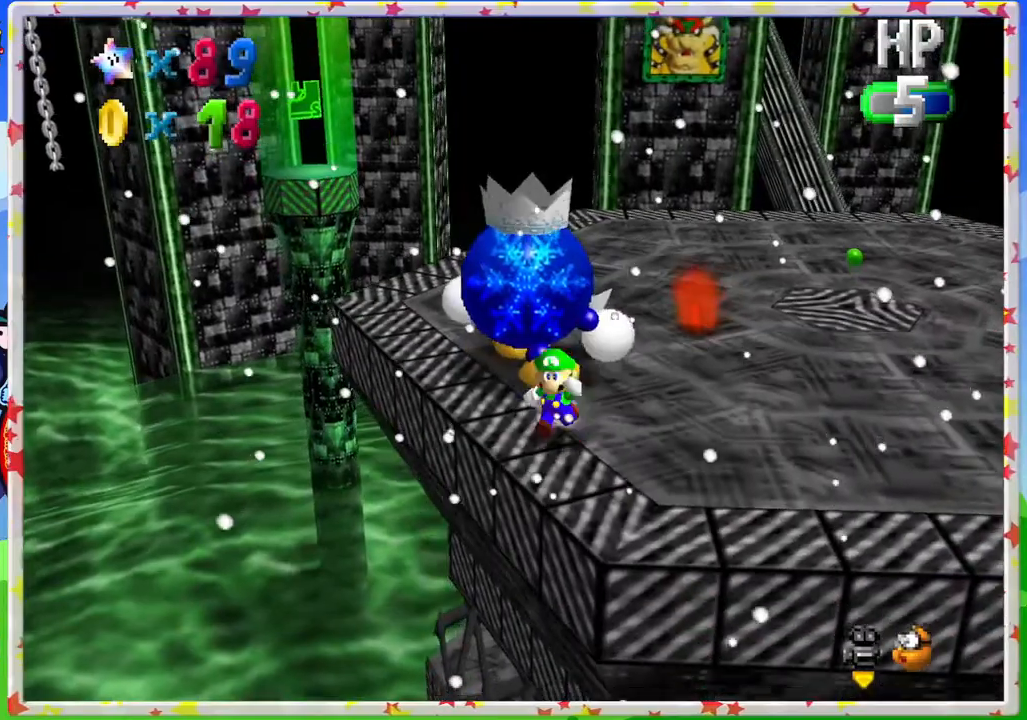
{"buttons": [], "left_stick": "up-left", "events": [[350, "left_stick", "up-left"]]}
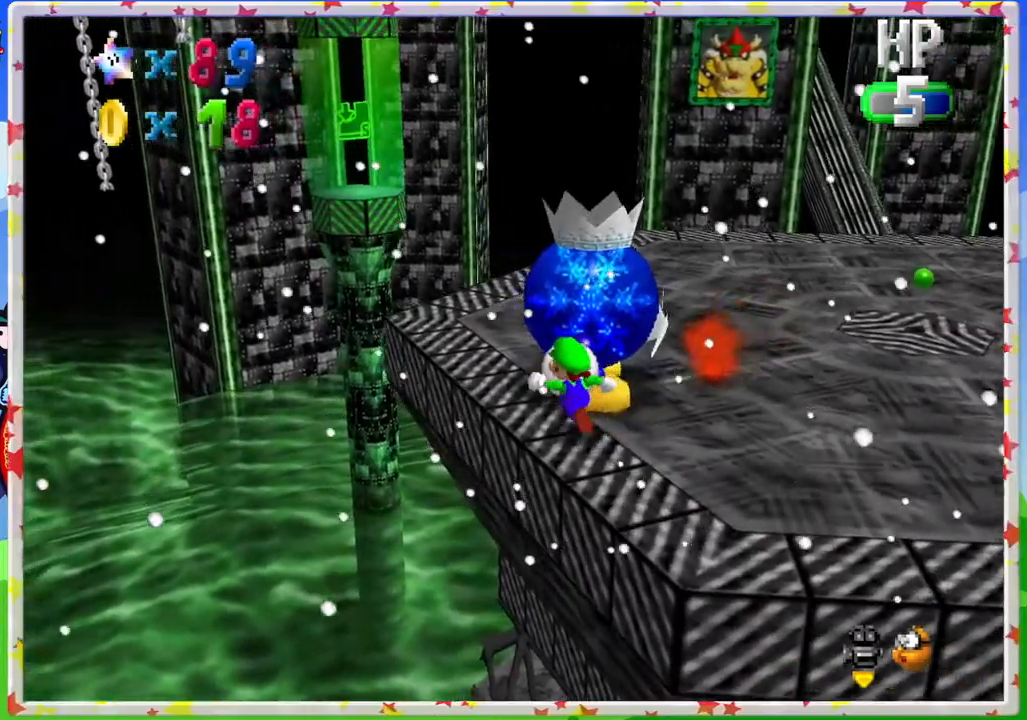
{"buttons": [], "left_stick": "up-right", "events": [[200, "left_stick", "up-right"], [300, "B", "down"], [317, "left_stick", "right"], [417, "left_stick", "up-right"], [450, "B", "up"]]}